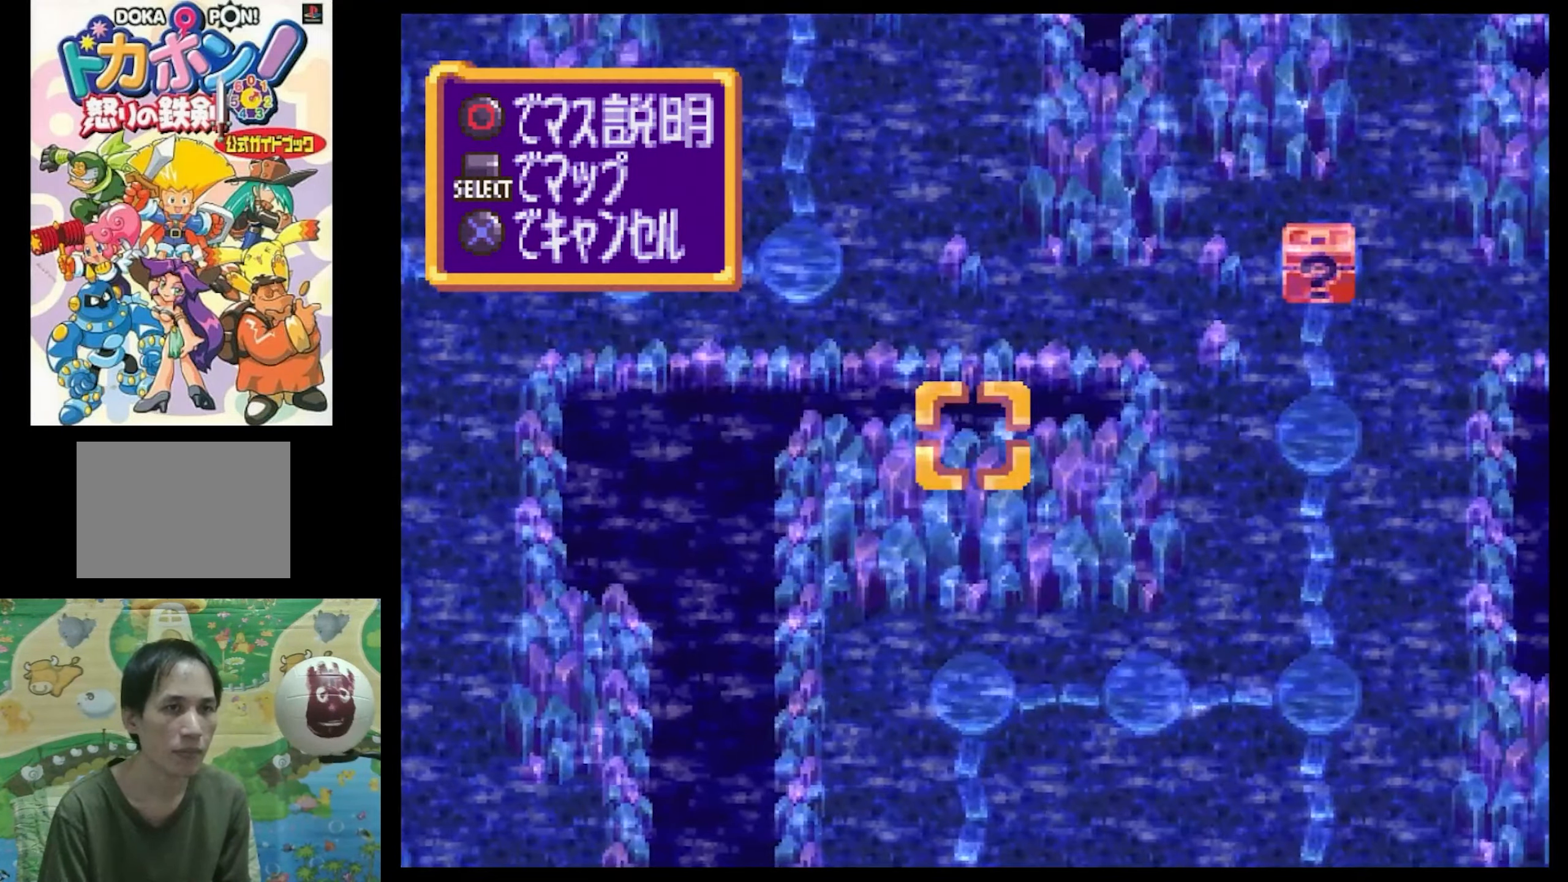
Gameplay with a controller (PlayStation layout); each line is a JSON object with the inputs held at the frame after it. "events" lists button and stick changes between this image and that frame as [ms after this image, input, new state], when the widget could be followed in between. Not read: L3 R3.
{"buttons": ["SQUARE", "DPAD_RIGHT"], "events": [[100, "DPAD_UP", "down"], [183, "SQUARE", "down"], [350, "DPAD_RIGHT", "down"], [350, "DPAD_UP", "up"]]}
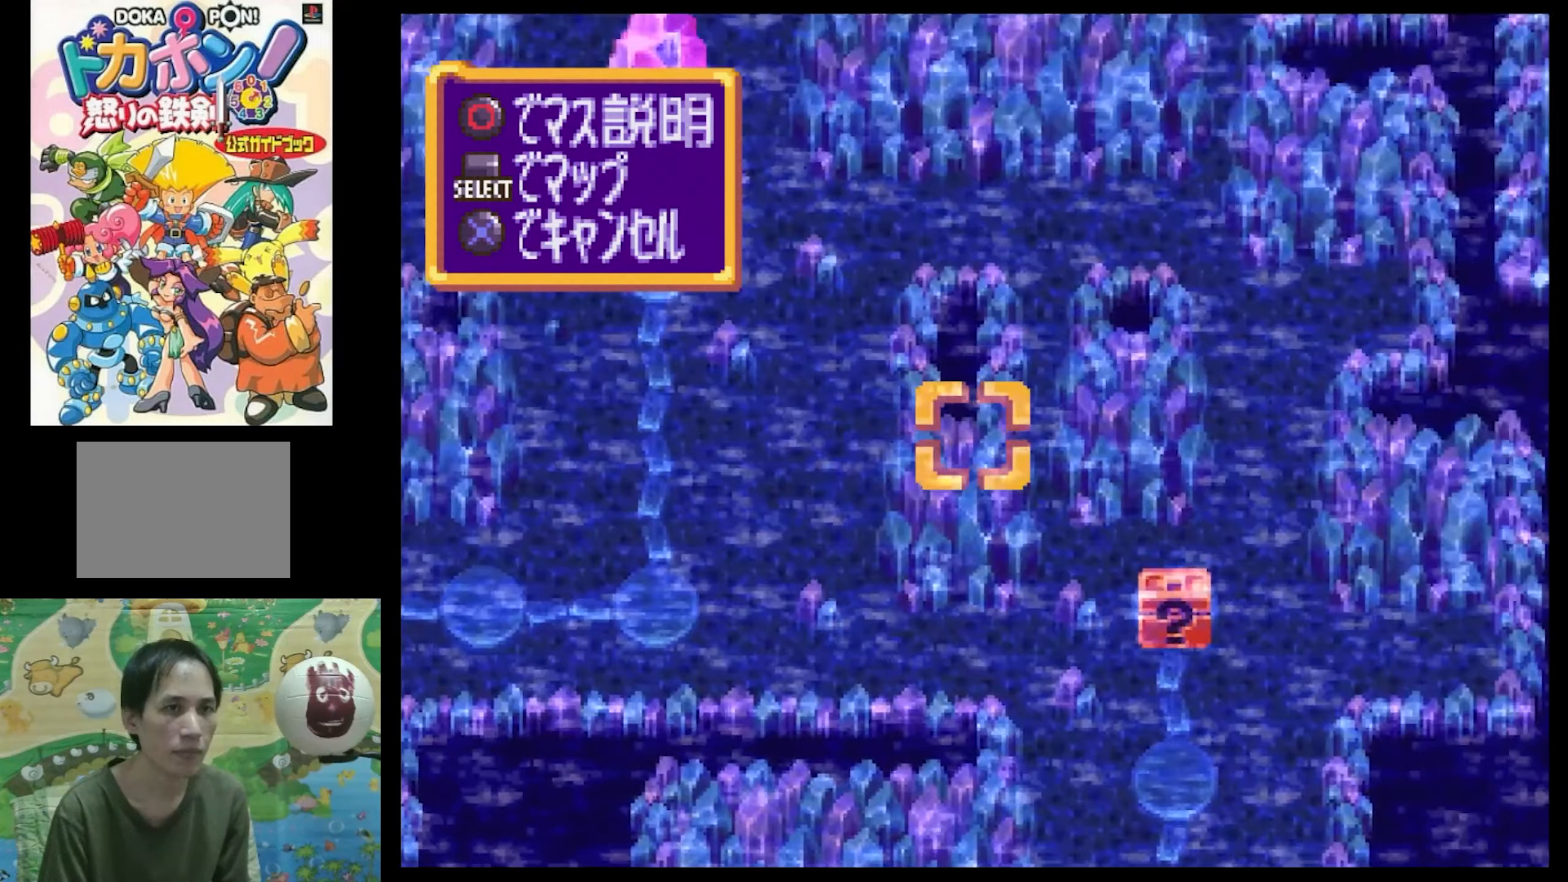
{"buttons": ["SQUARE", "DPAD_DOWN"], "events": [[16, "DPAD_RIGHT", "up"], [16, "SQUARE", "up"], [200, "DPAD_DOWN", "down"], [316, "SQUARE", "down"]]}
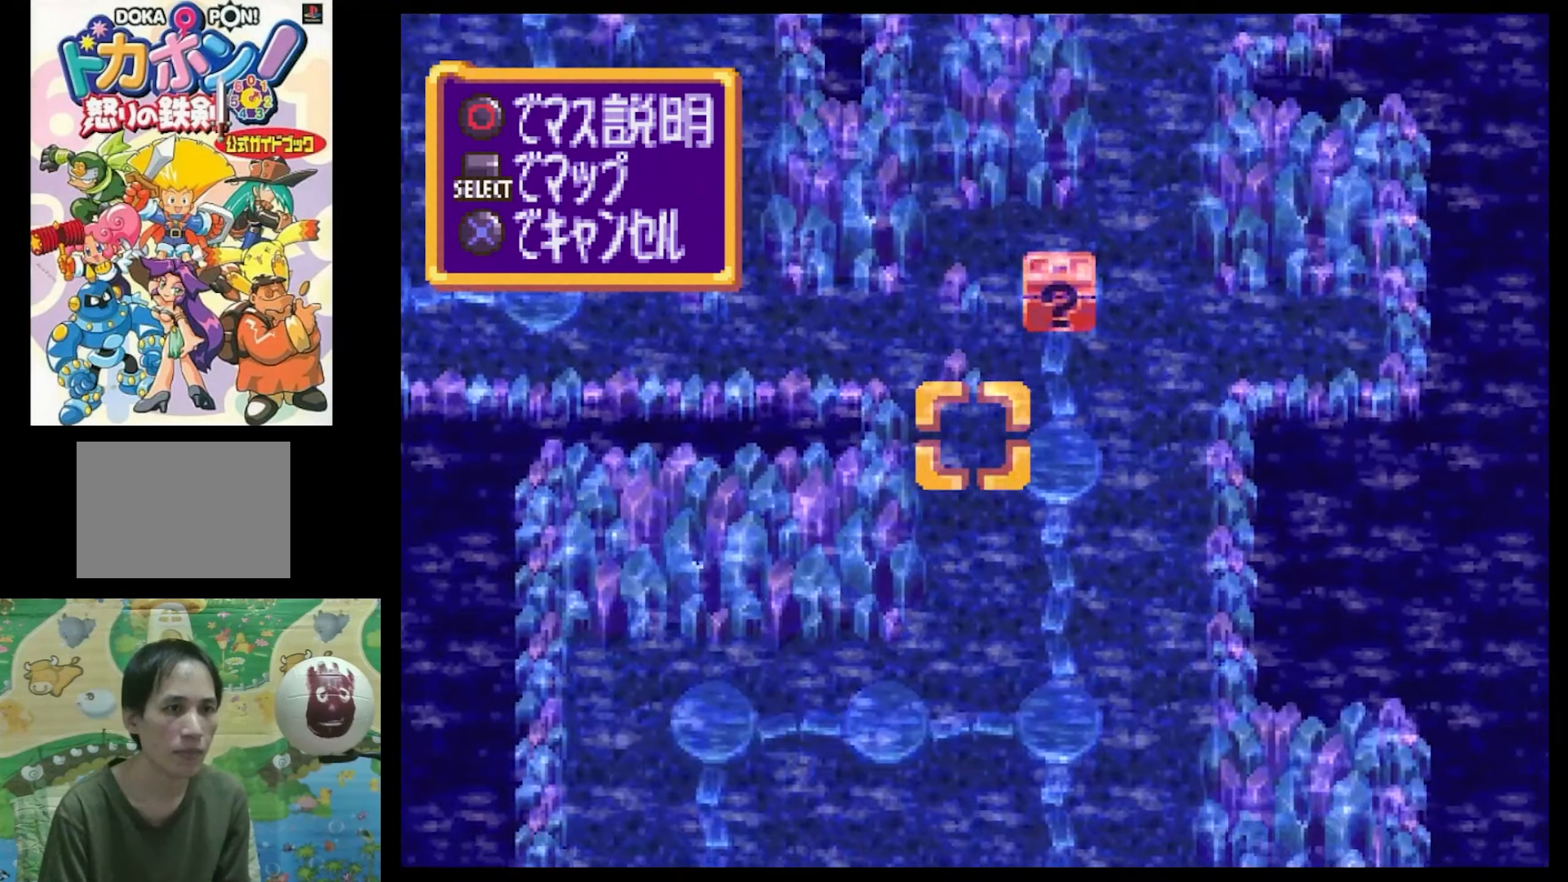
{"buttons": ["DPAD_UP", "DPAD_LEFT"], "events": [[133, "DPAD_DOWN", "up"], [133, "SQUARE", "up"], [450, "DPAD_LEFT", "down"], [483, "DPAD_UP", "down"]]}
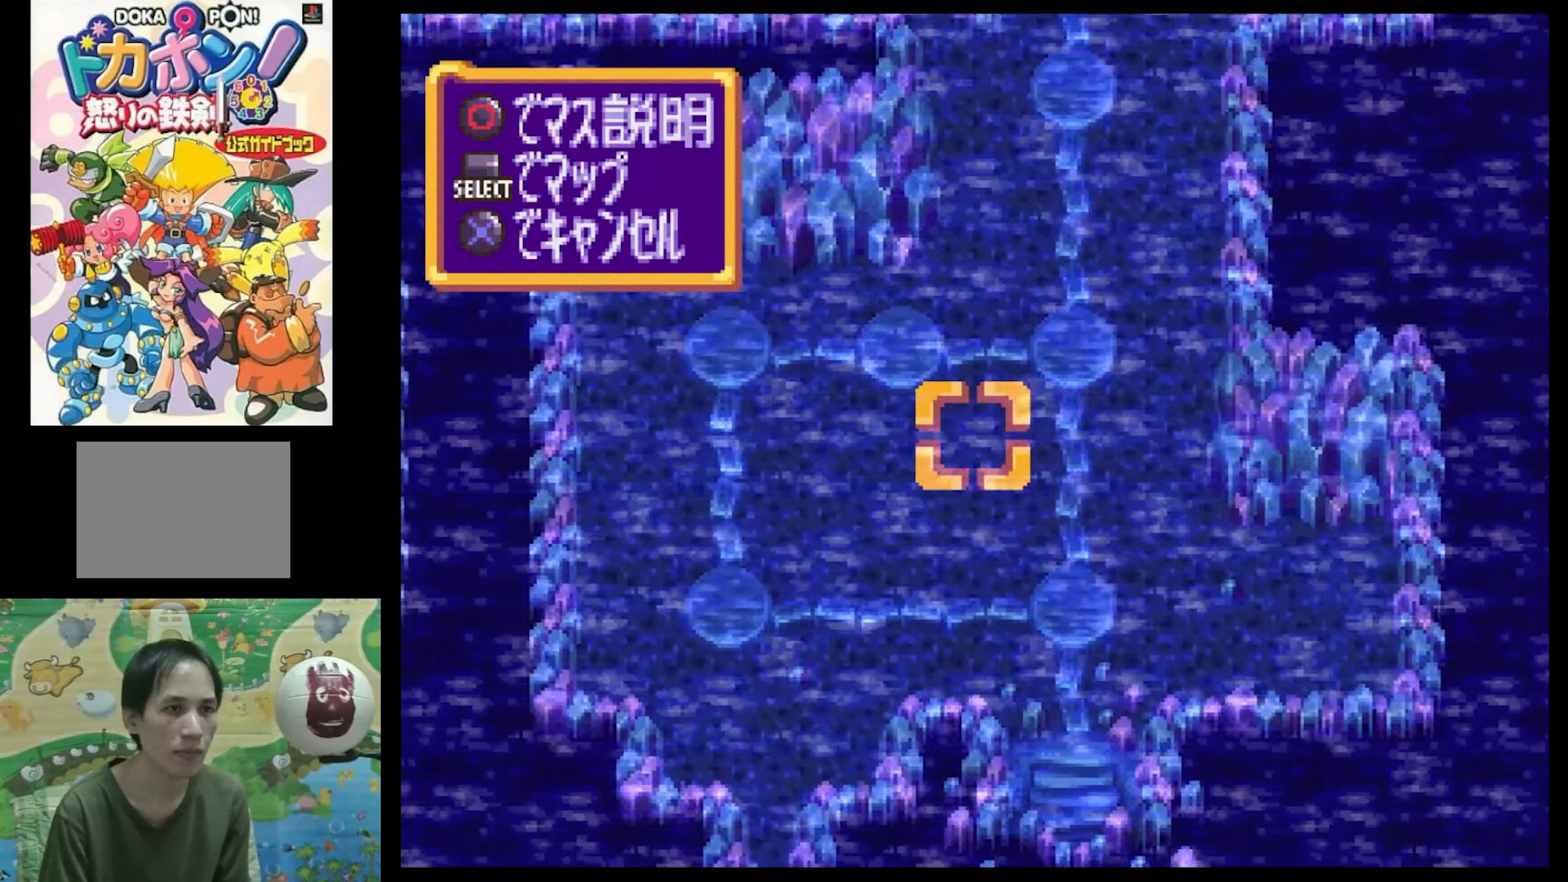
{"buttons": ["DPAD_UP", "DPAD_LEFT"], "events": [[33, "SQUARE", "down"], [500, "SQUARE", "up"]]}
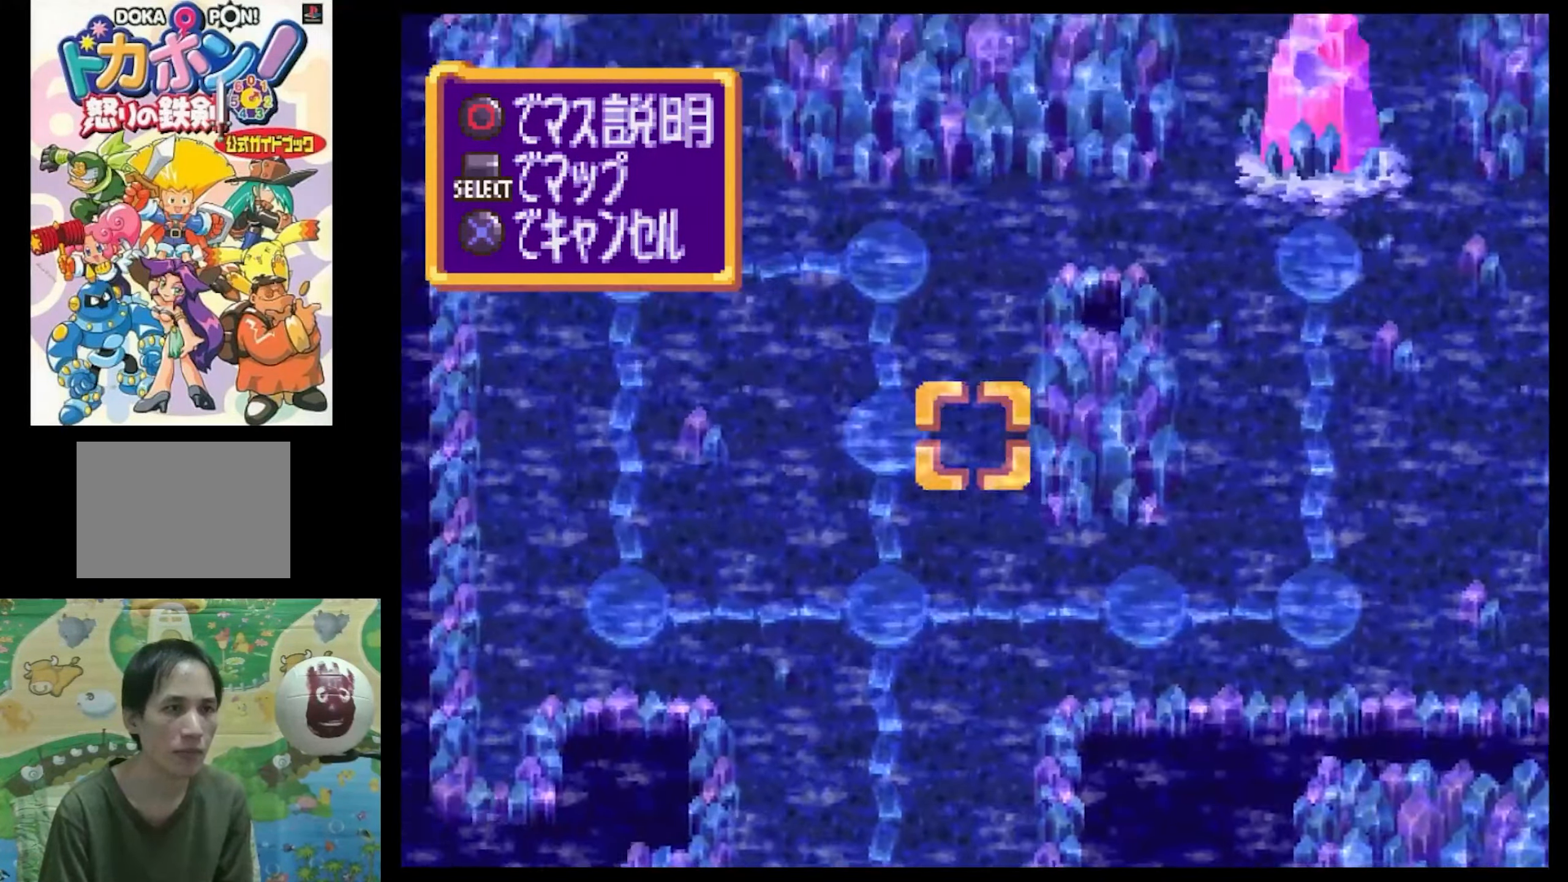
{"buttons": ["DPAD_RIGHT"], "events": [[66, "DPAD_LEFT", "up"], [66, "DPAD_UP", "up"], [350, "DPAD_RIGHT", "down"]]}
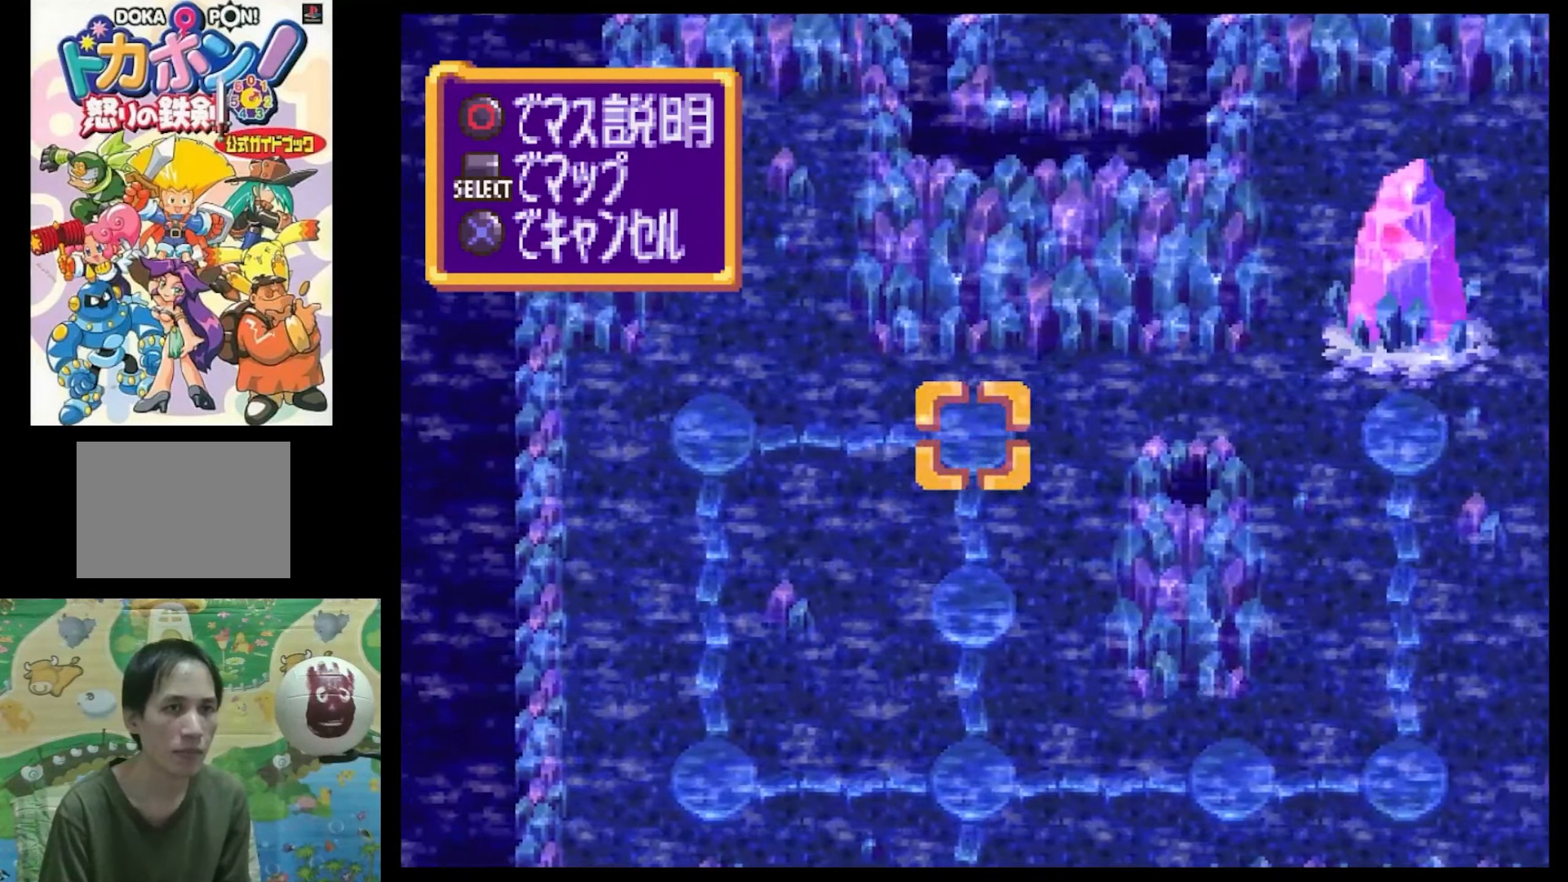
{"buttons": [], "events": [[166, "DPAD_RIGHT", "up"]]}
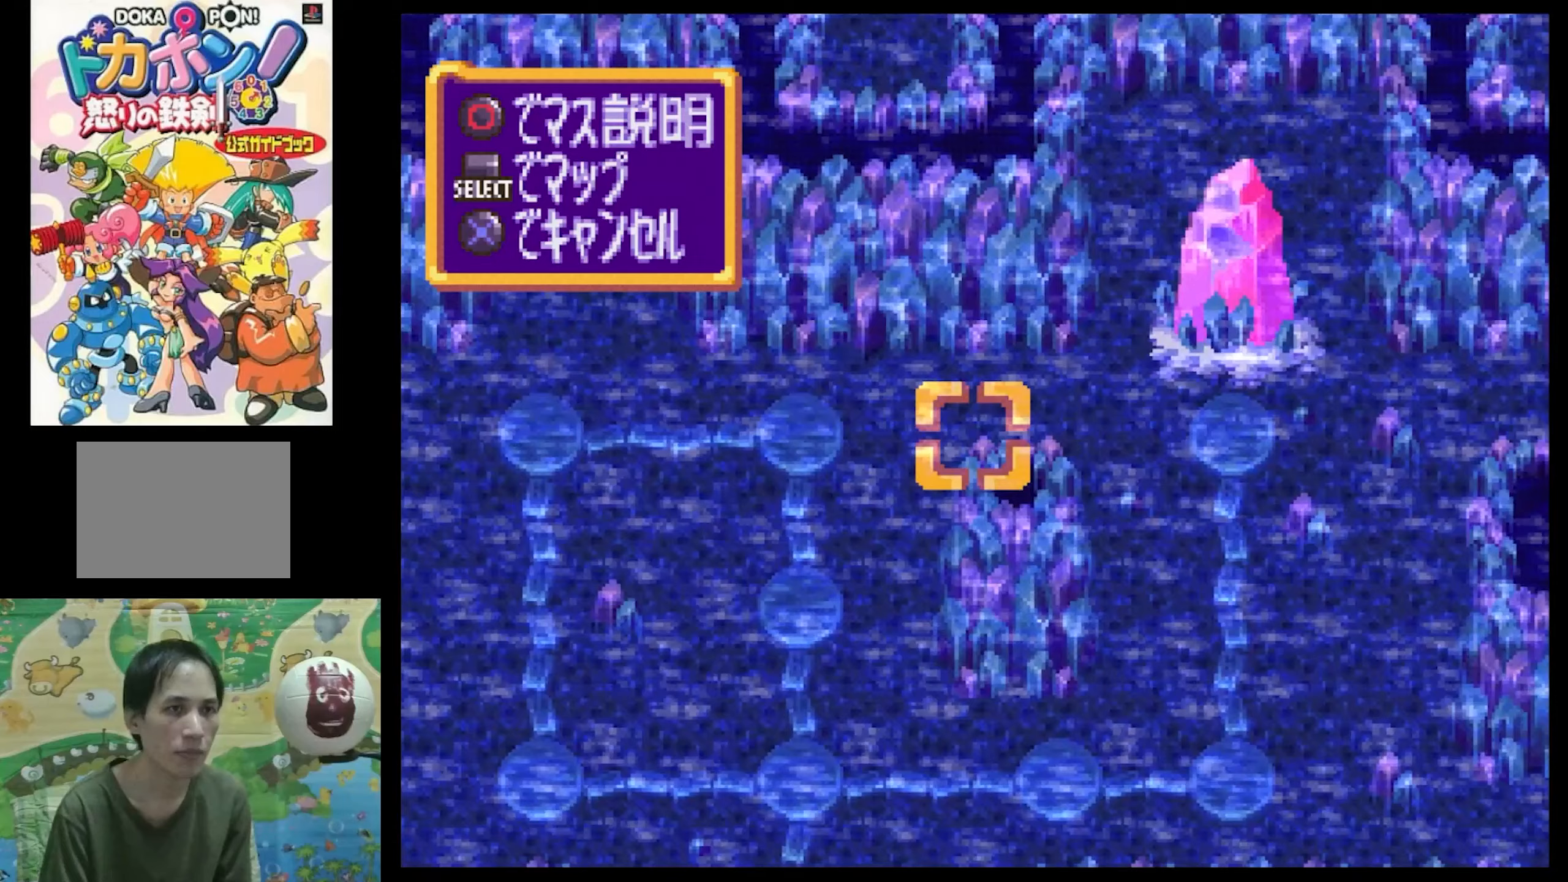
{"buttons": [], "events": []}
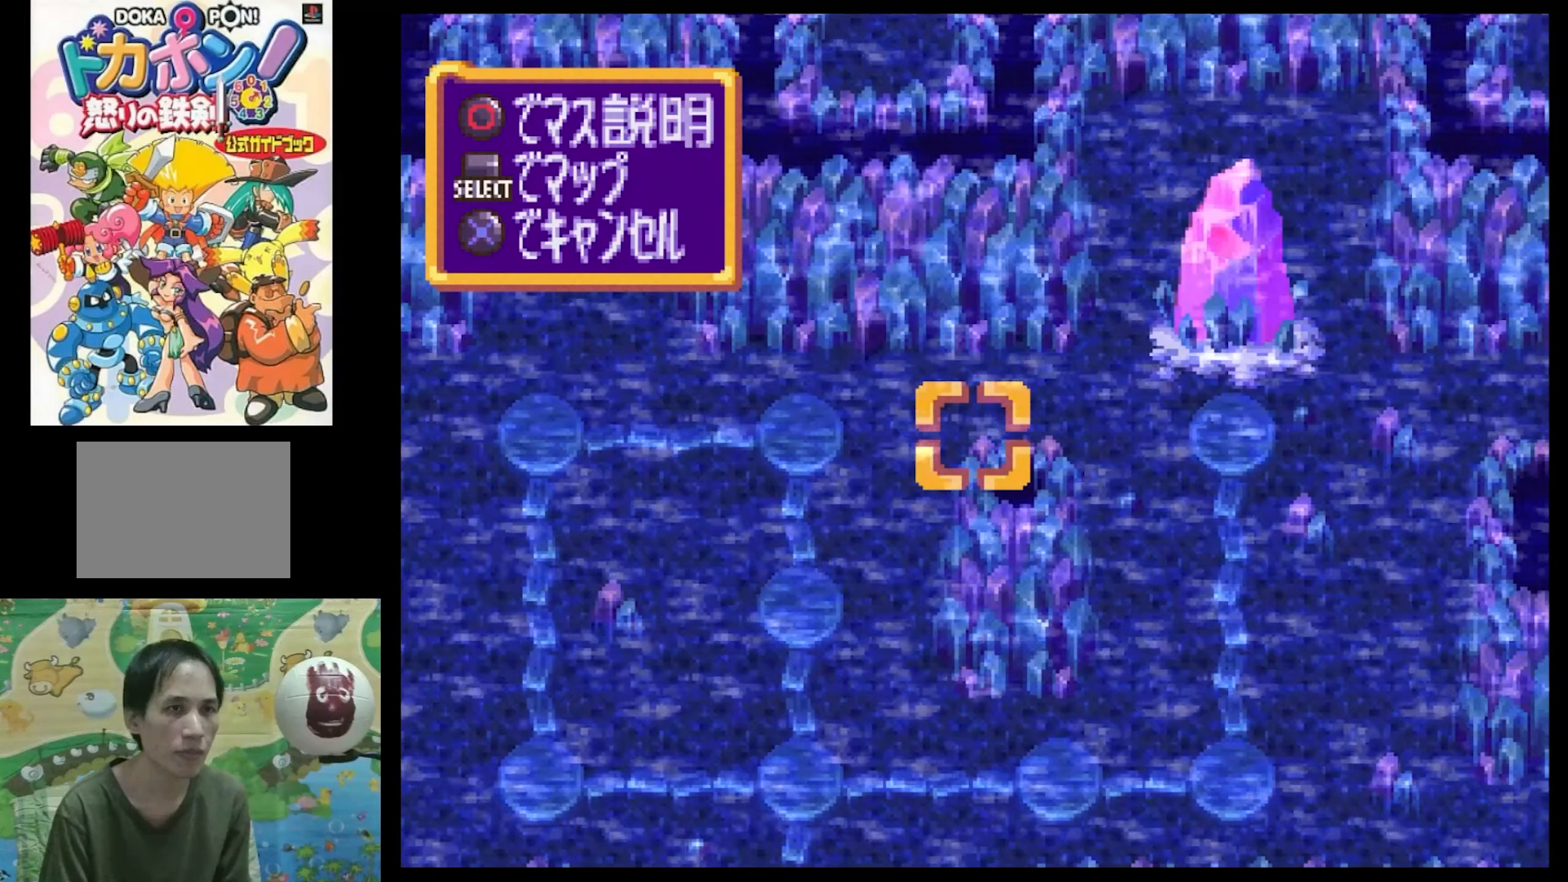
{"buttons": ["SQUARE", "DPAD_DOWN"], "events": [[217, "DPAD_DOWN", "down"], [283, "SQUARE", "down"]]}
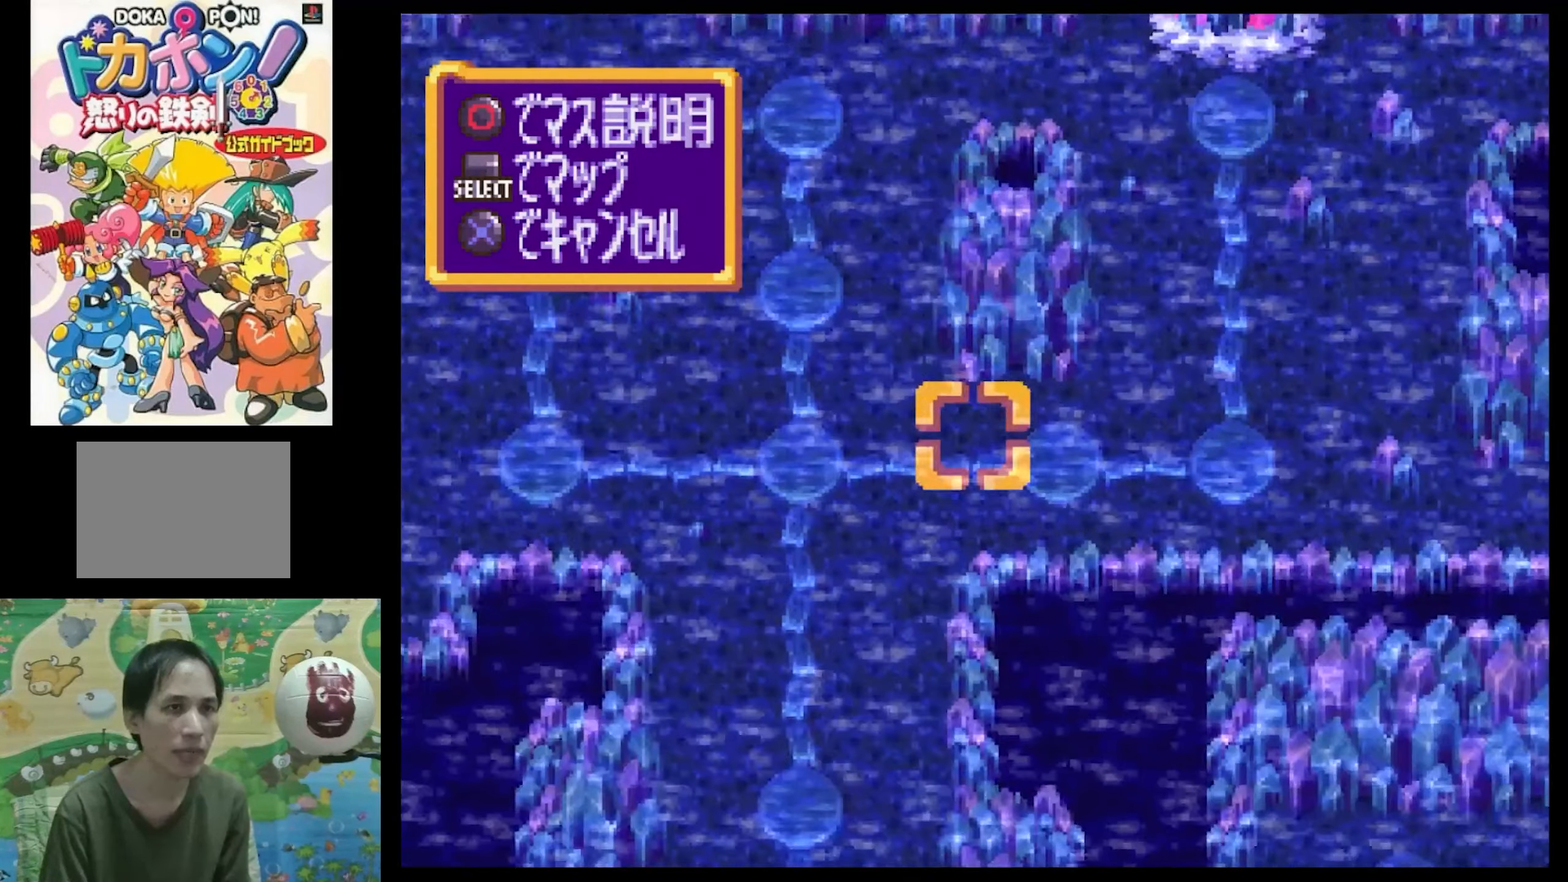
{"buttons": [], "events": [[50, "DPAD_DOWN", "up"], [67, "SQUARE", "up"]]}
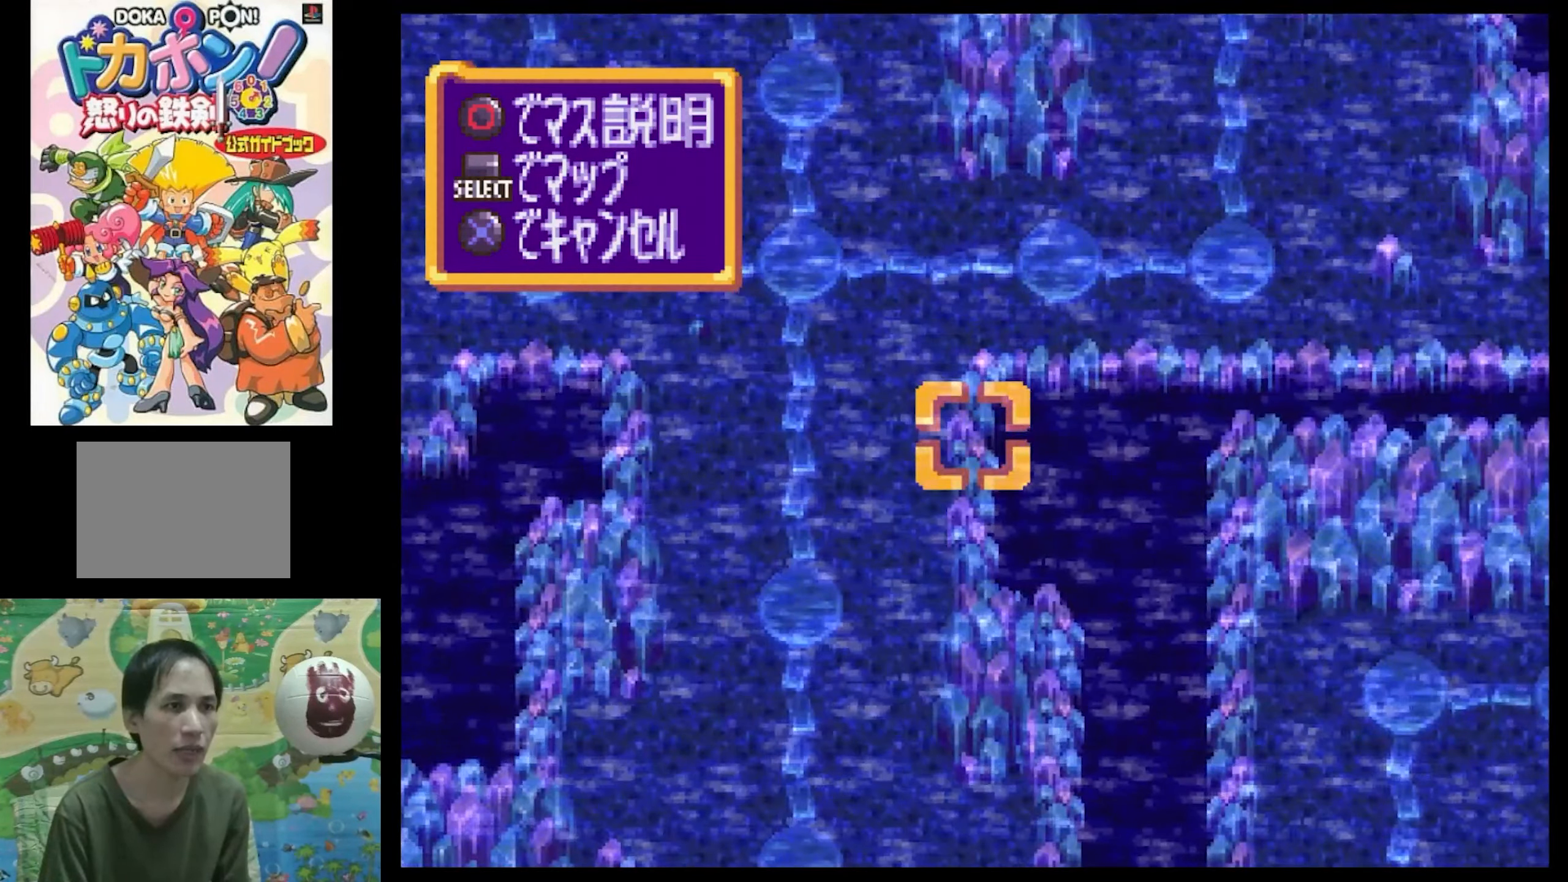
{"buttons": [], "events": [[17, "CROSS", "down"], [100, "CROSS", "up"]]}
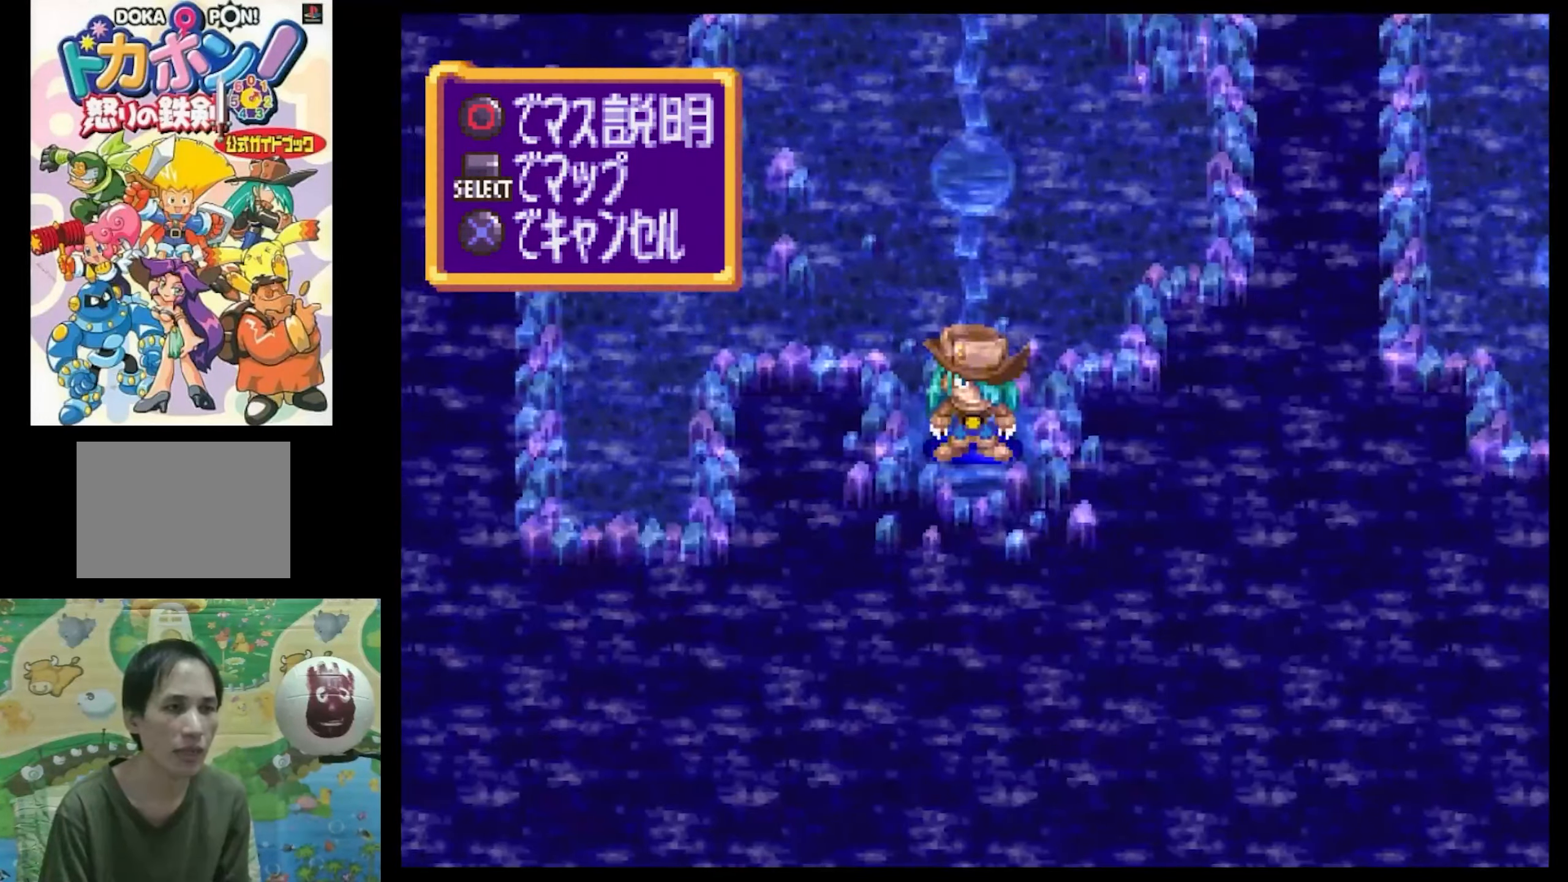
{"buttons": [], "events": []}
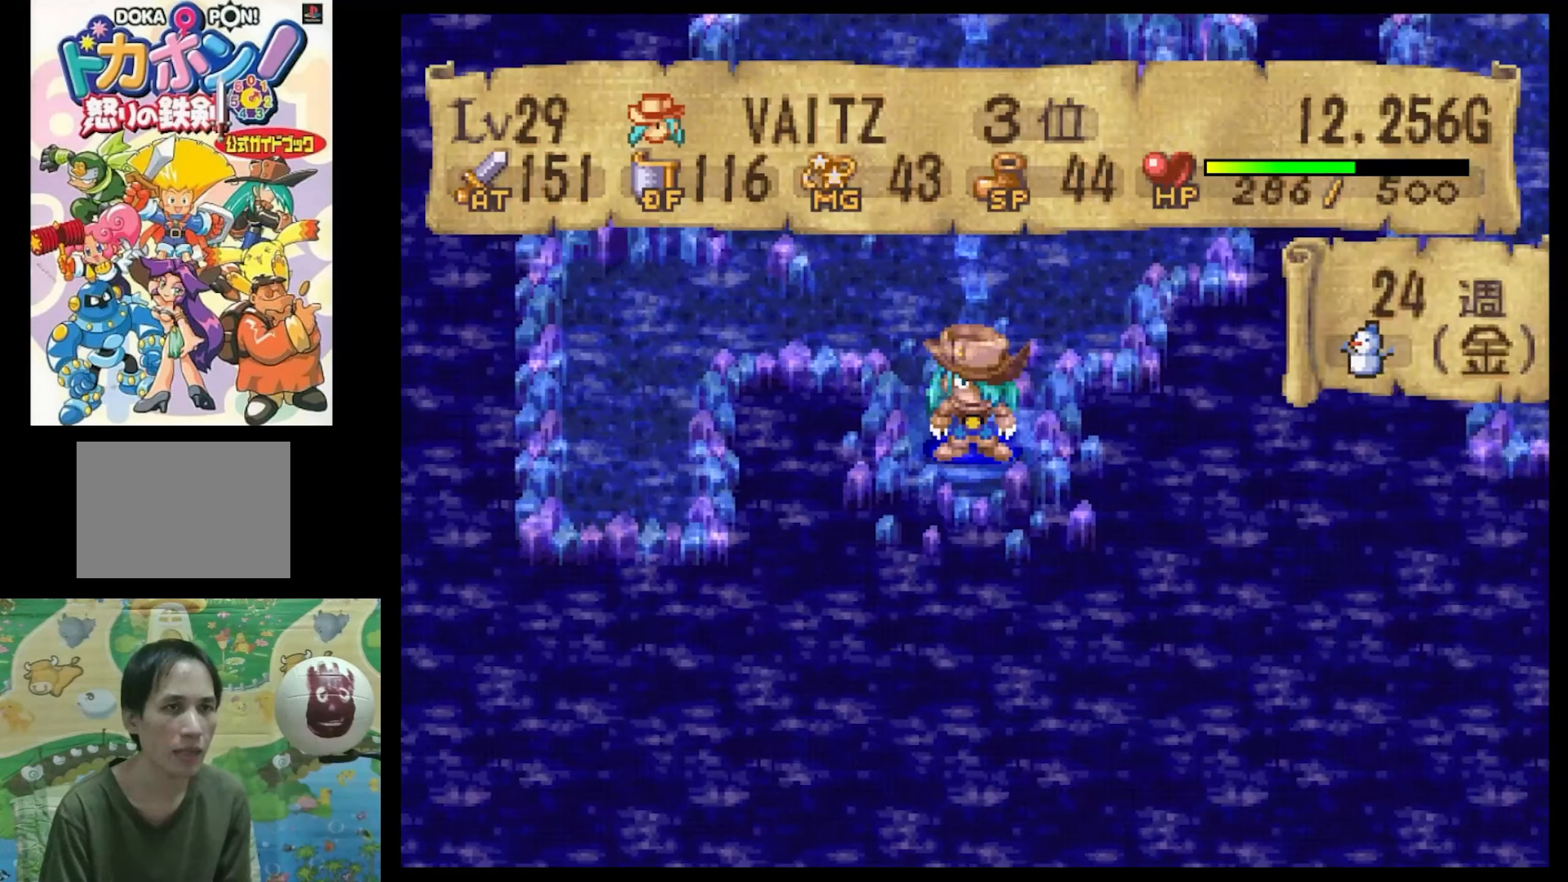
{"buttons": [], "events": []}
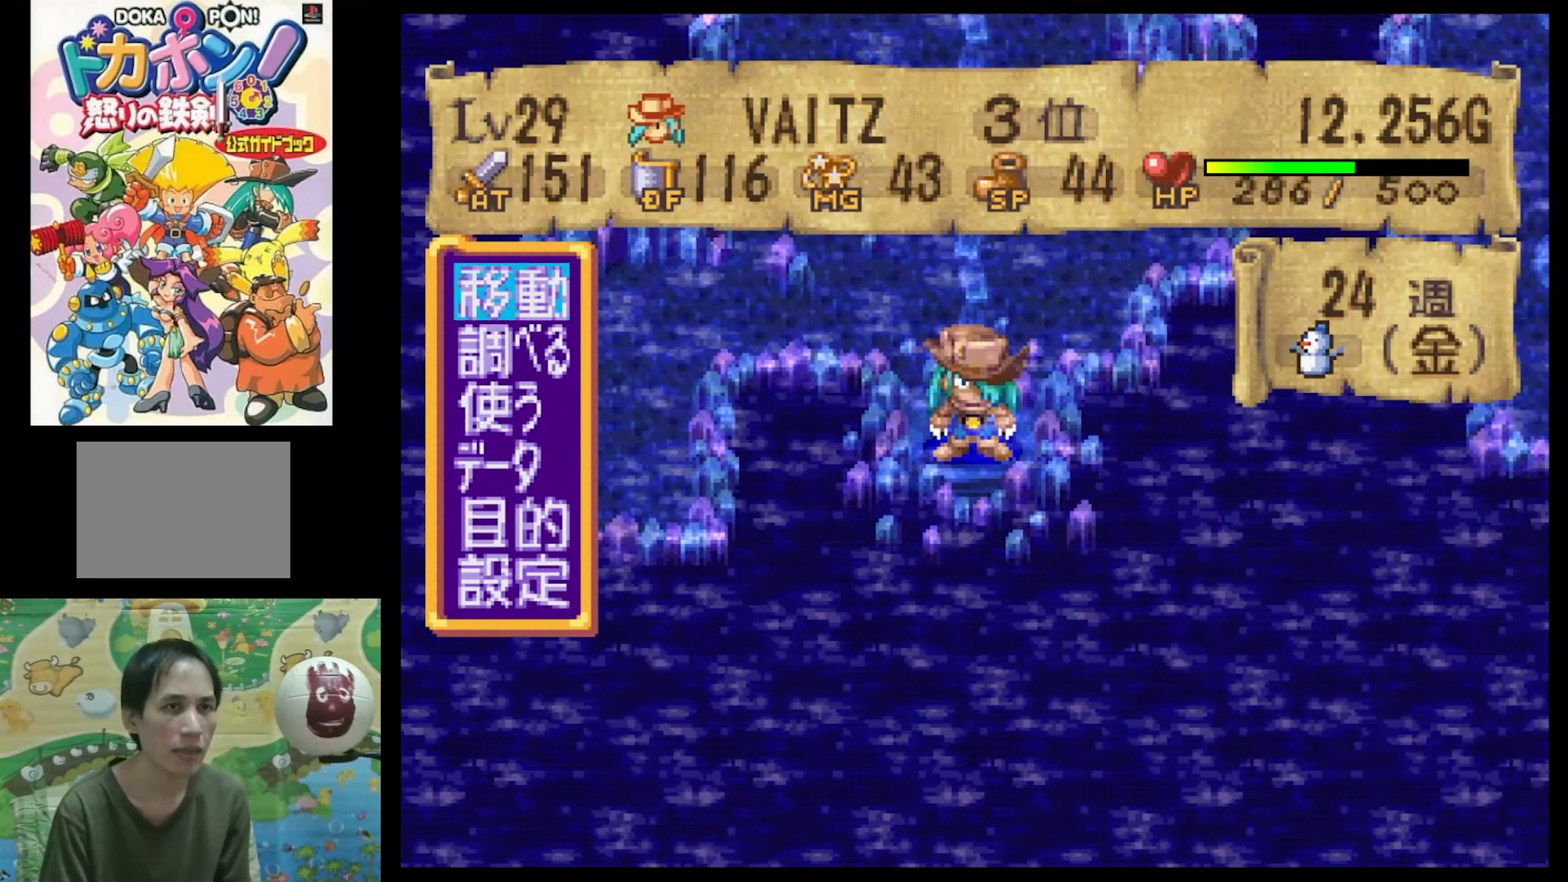
{"buttons": [], "events": []}
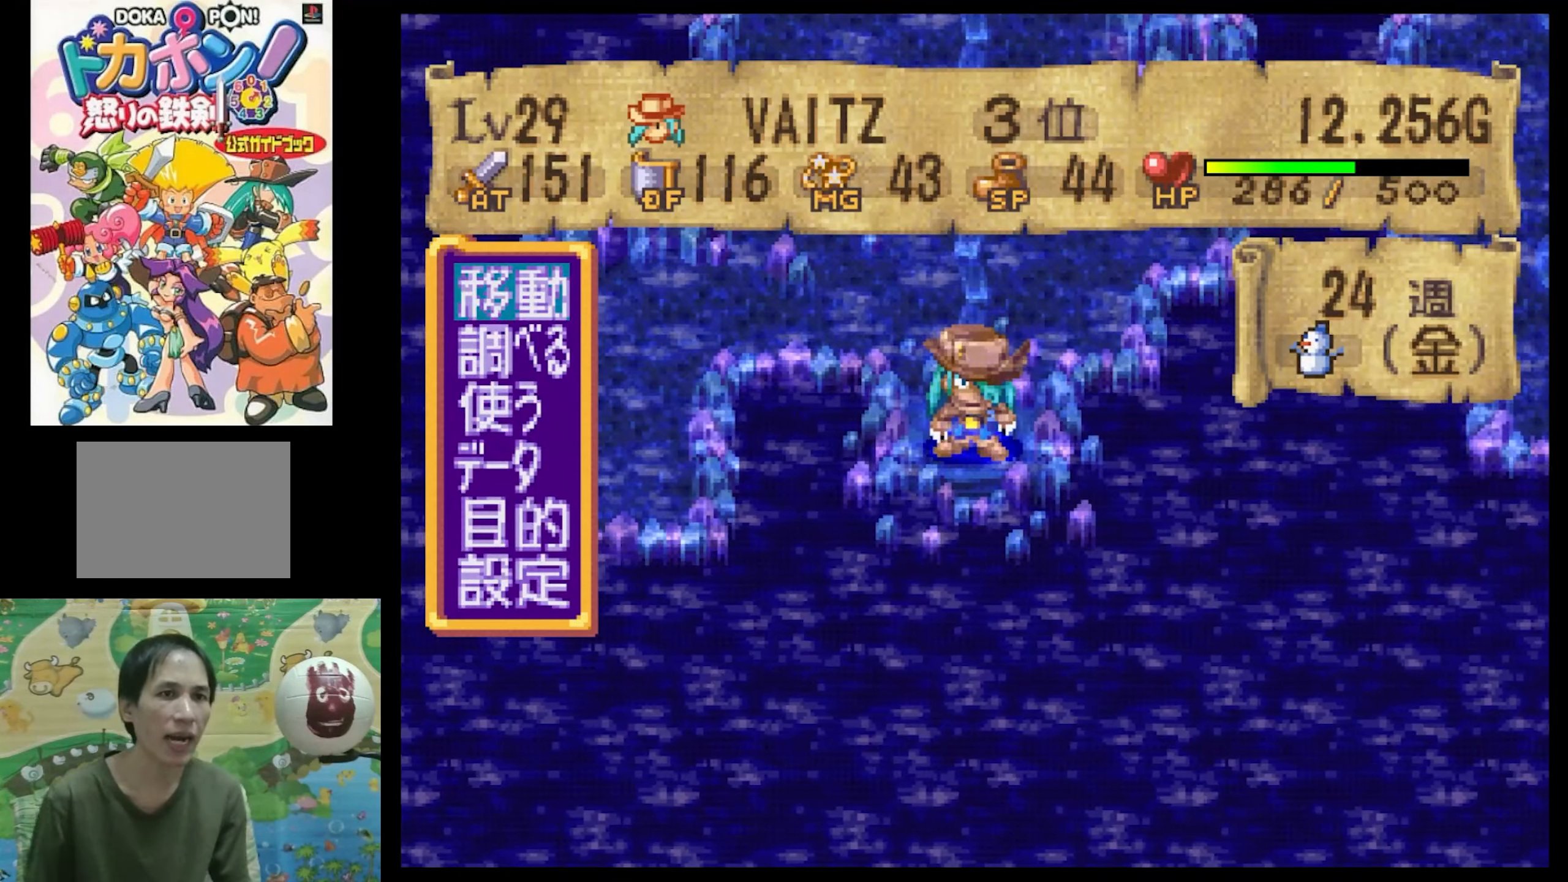
{"buttons": [], "events": []}
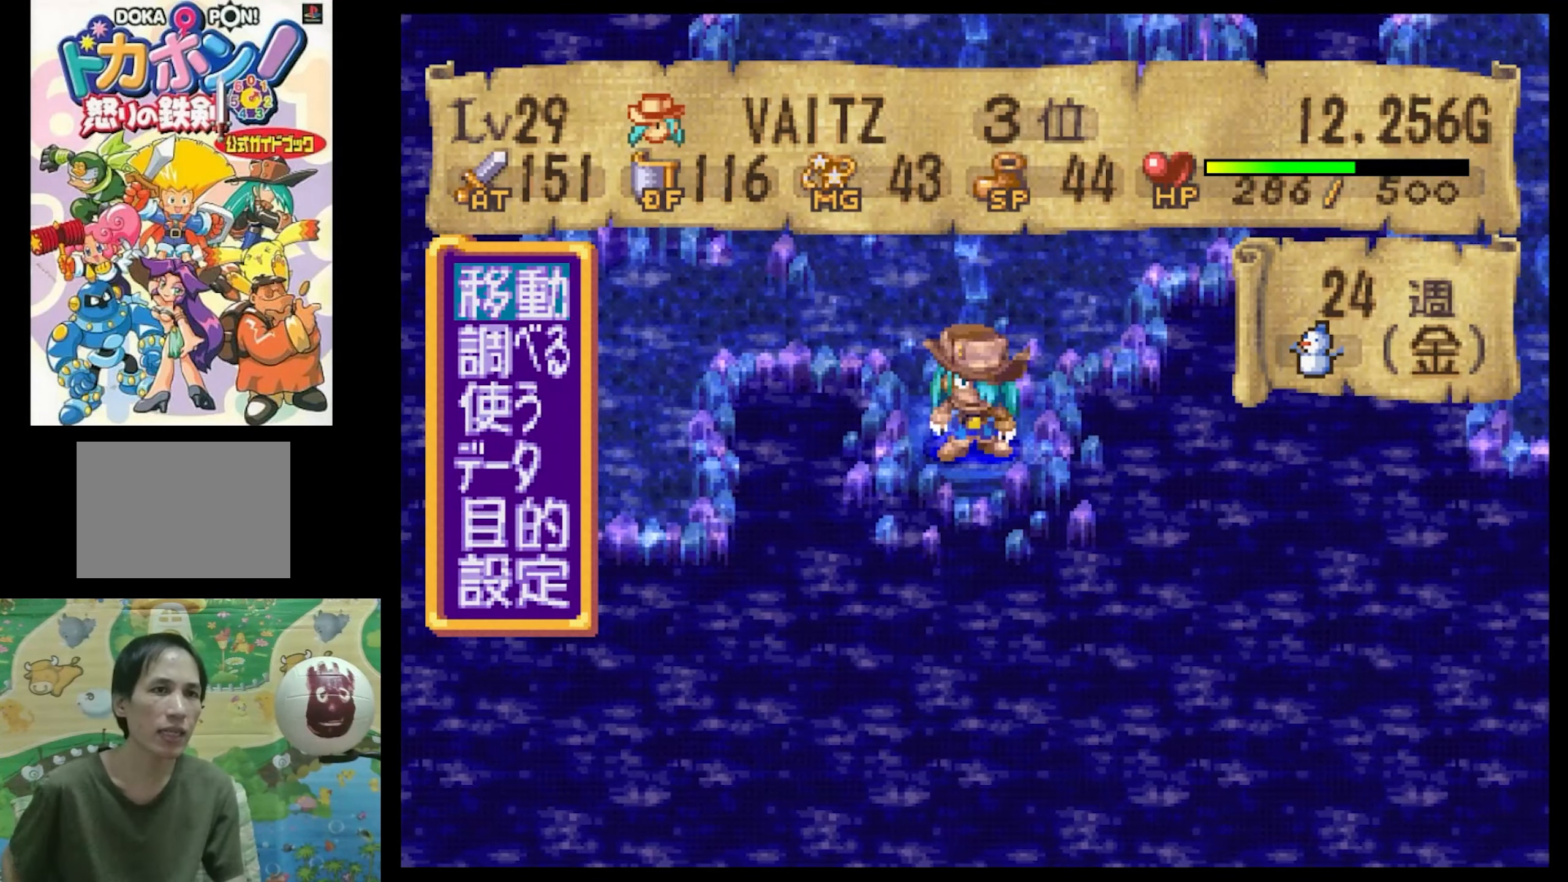
{"buttons": [], "events": []}
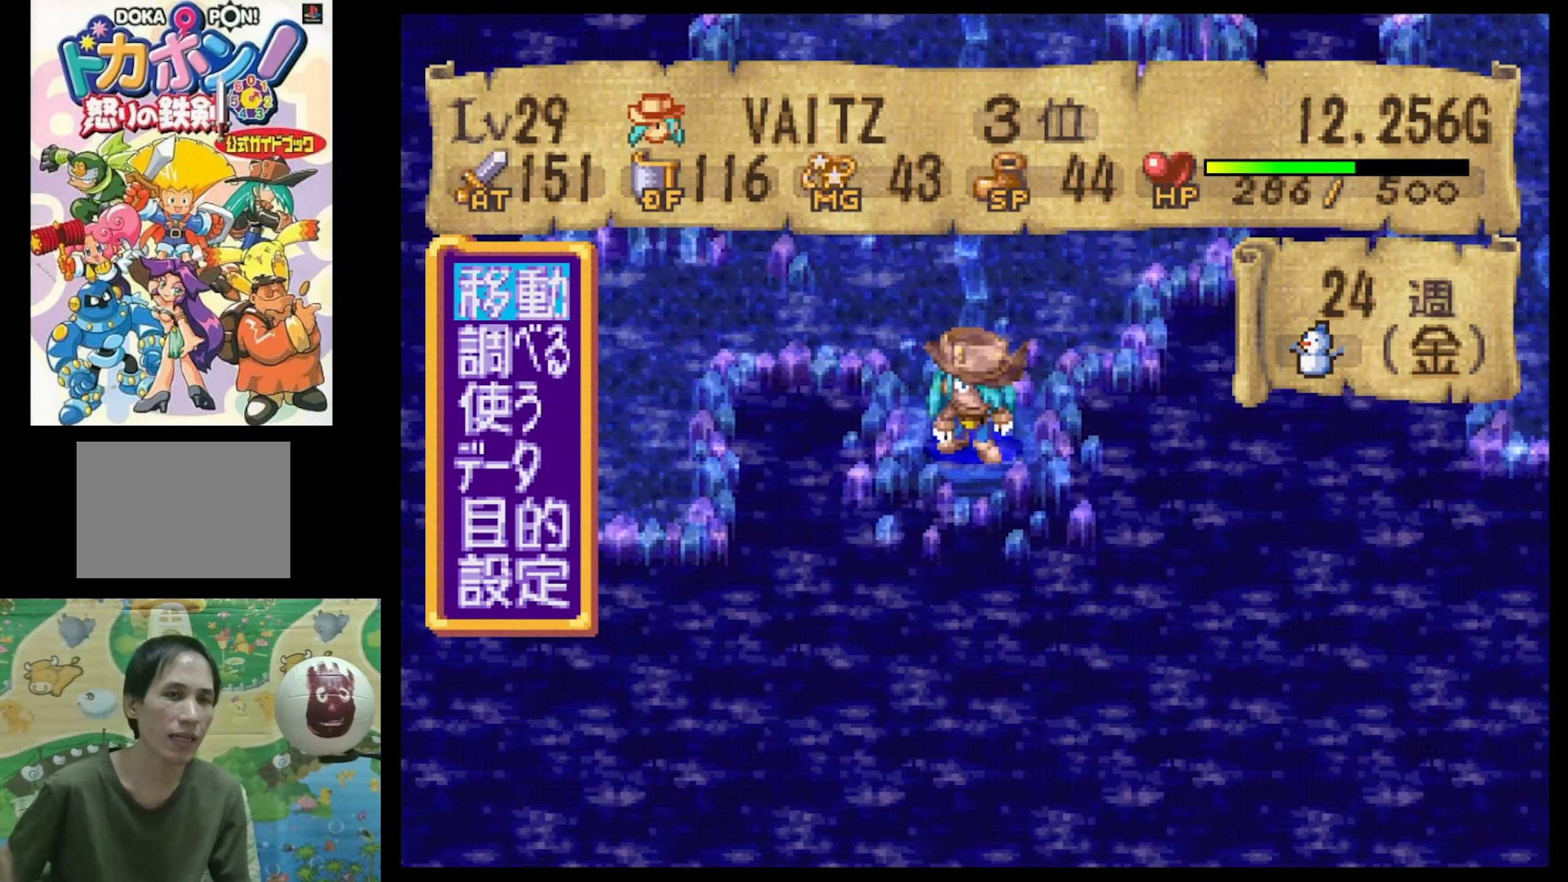
{"buttons": [], "events": []}
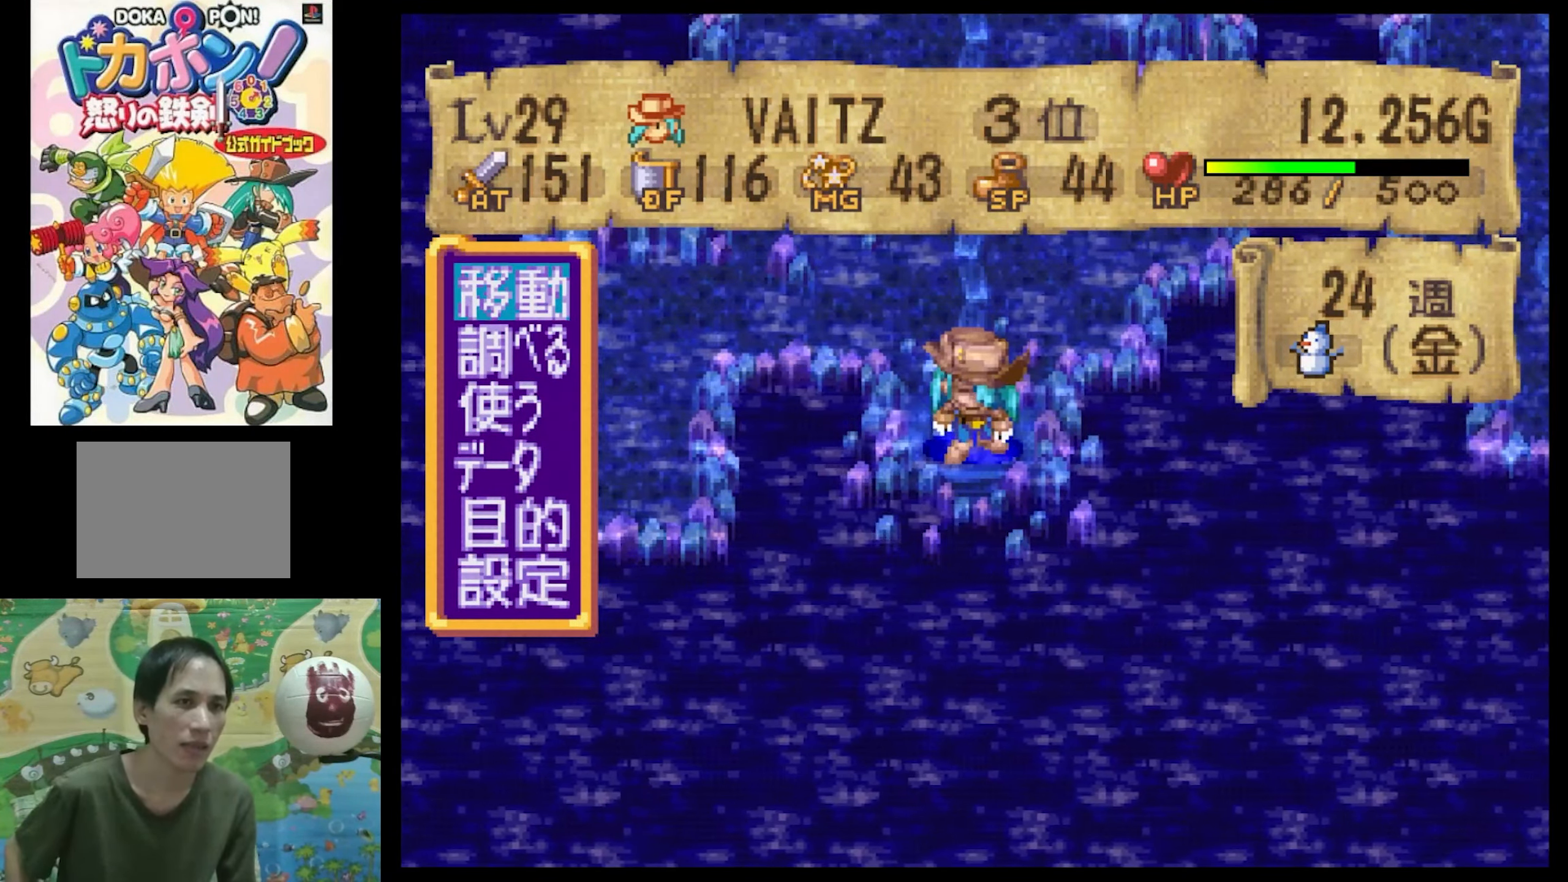
{"buttons": [], "events": []}
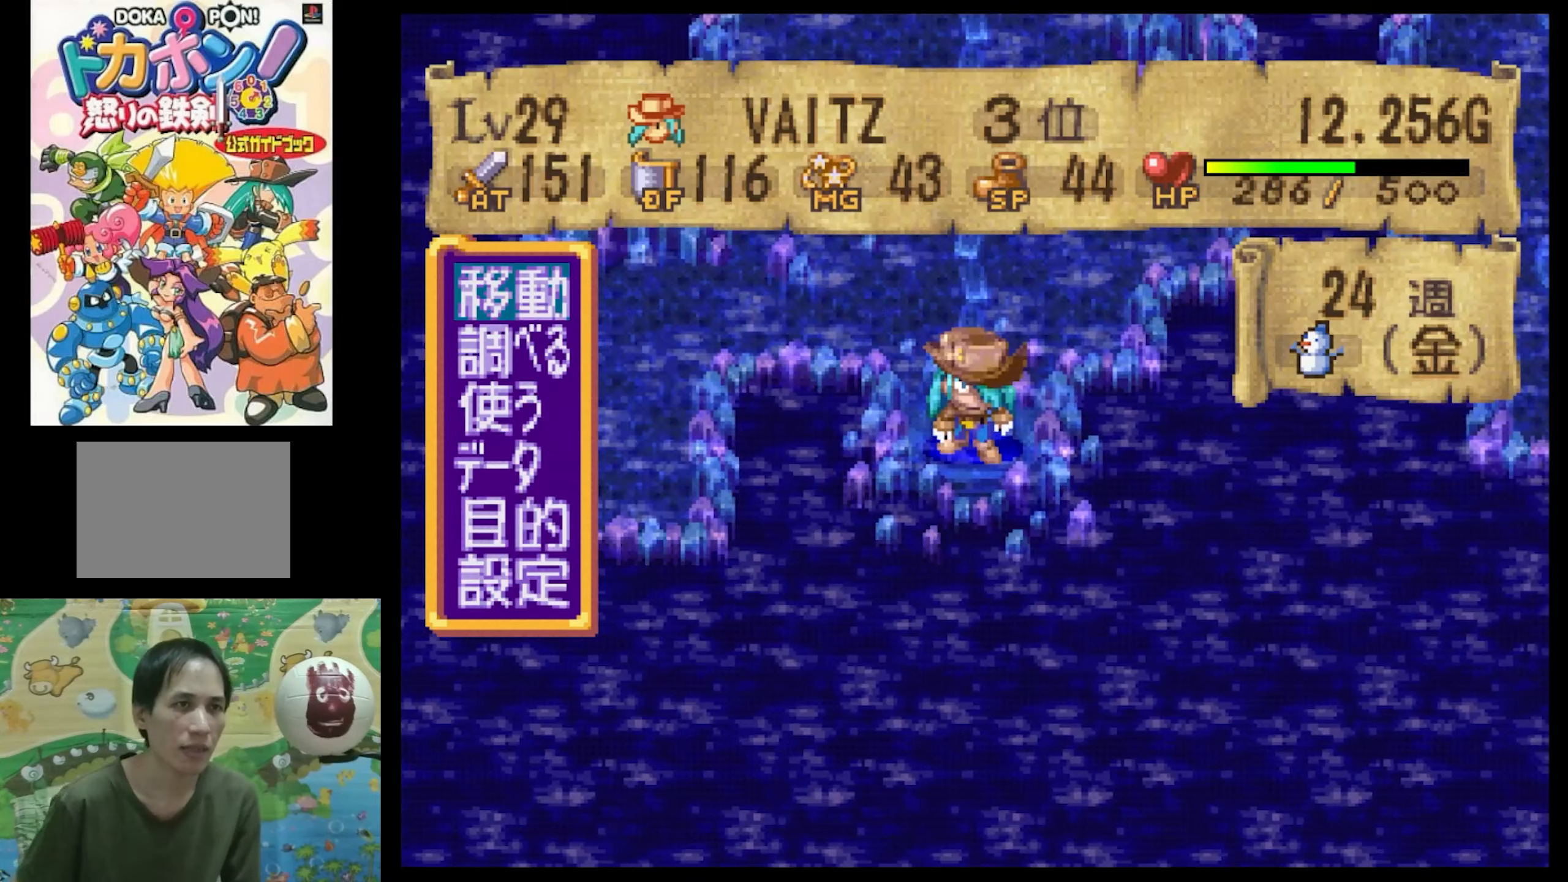
{"buttons": [], "events": []}
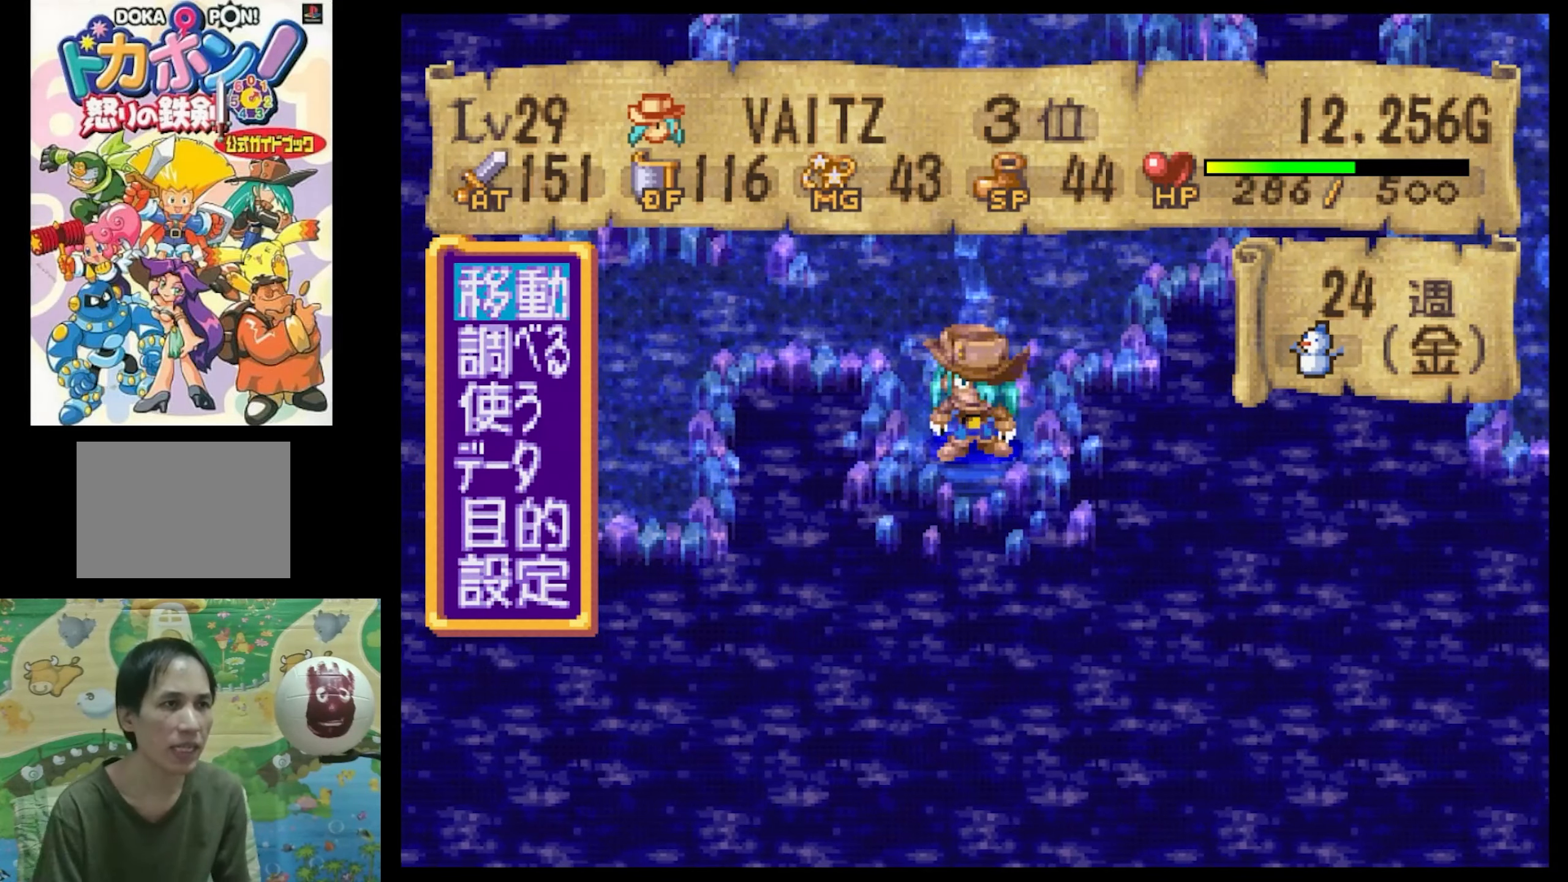
{"buttons": [], "events": [[267, "DPAD_DOWN", "down"], [384, "DPAD_DOWN", "up"]]}